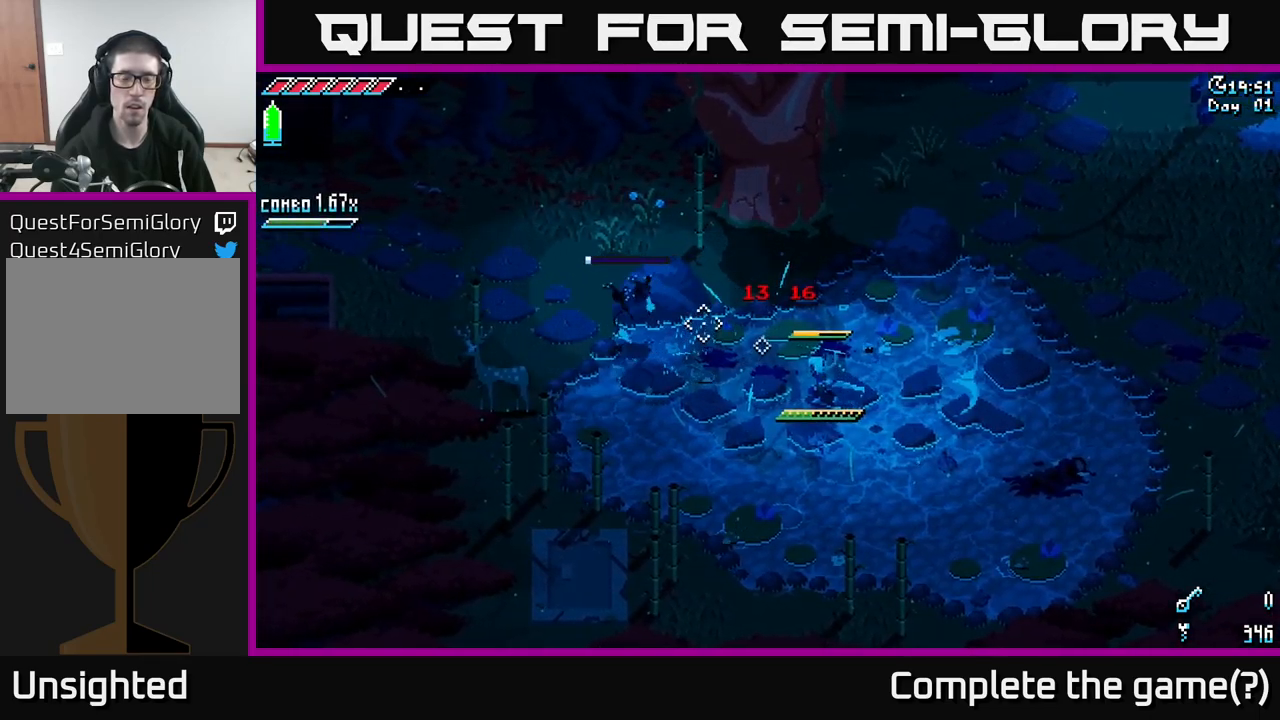
Gameplay with a controller (Xbox layout); each line is a JSON object with the inputs held at the frame after it. "events" lists button and stick changes between this image and that frame as [ms after this image, input, new state], when the widget could be followed in between.
{"buttons": [], "left_stick": "left", "right_stick": "center", "events": [[100, "X", "down"], [250, "X", "up"], [316, "L1", "down"], [400, "L1", "up"]]}
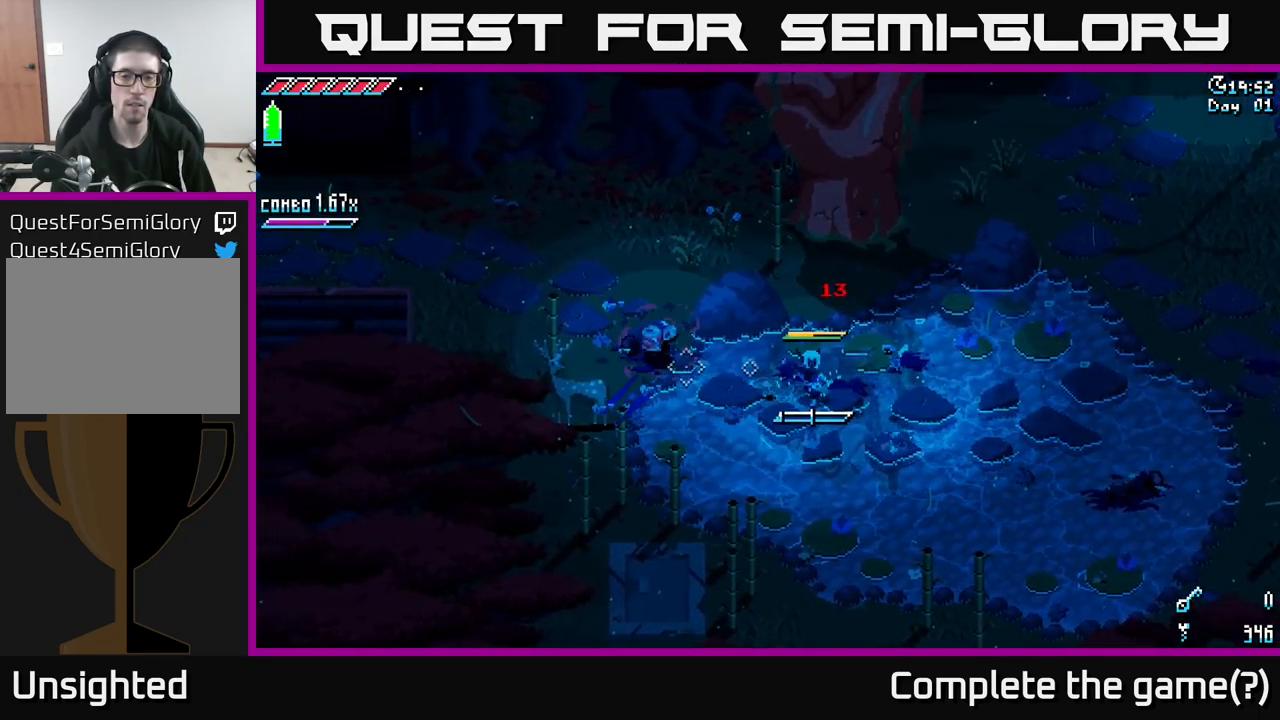
{"buttons": [], "left_stick": "left", "right_stick": "center", "events": [[316, "L1", "down"], [466, "L1", "up"]]}
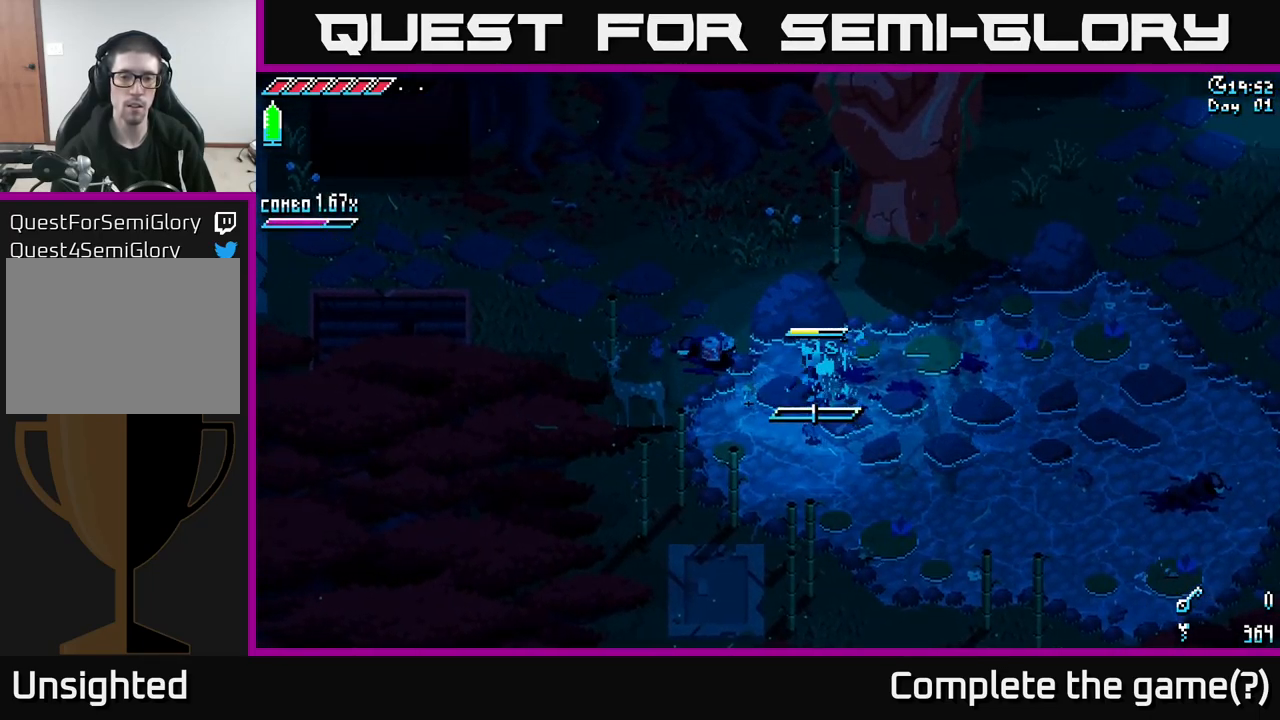
{"buttons": [], "left_stick": "left", "right_stick": "center", "events": [[66, "right_stick", "left"], [283, "left_stick", "center"], [433, "right_stick", "center"], [450, "left_stick", "left"]]}
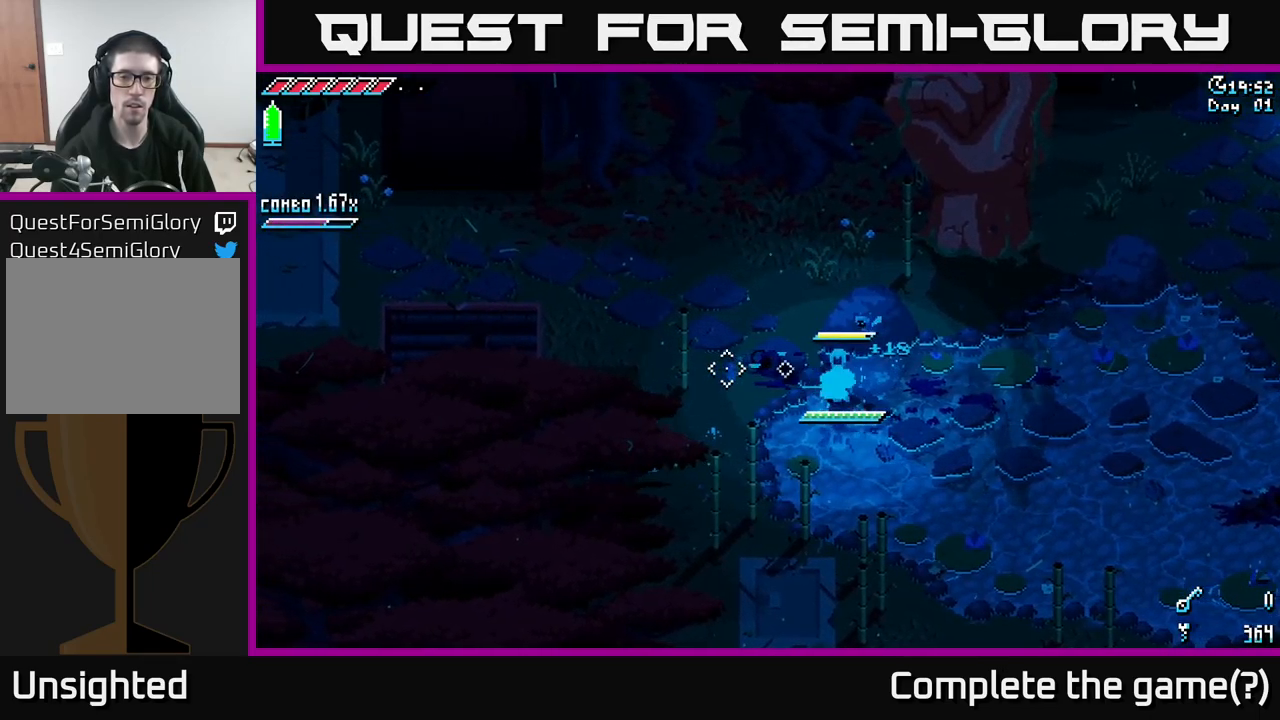
{"buttons": ["X"], "left_stick": "up-left", "right_stick": "center", "events": [[33, "X", "down"], [416, "left_stick", "up-left"]]}
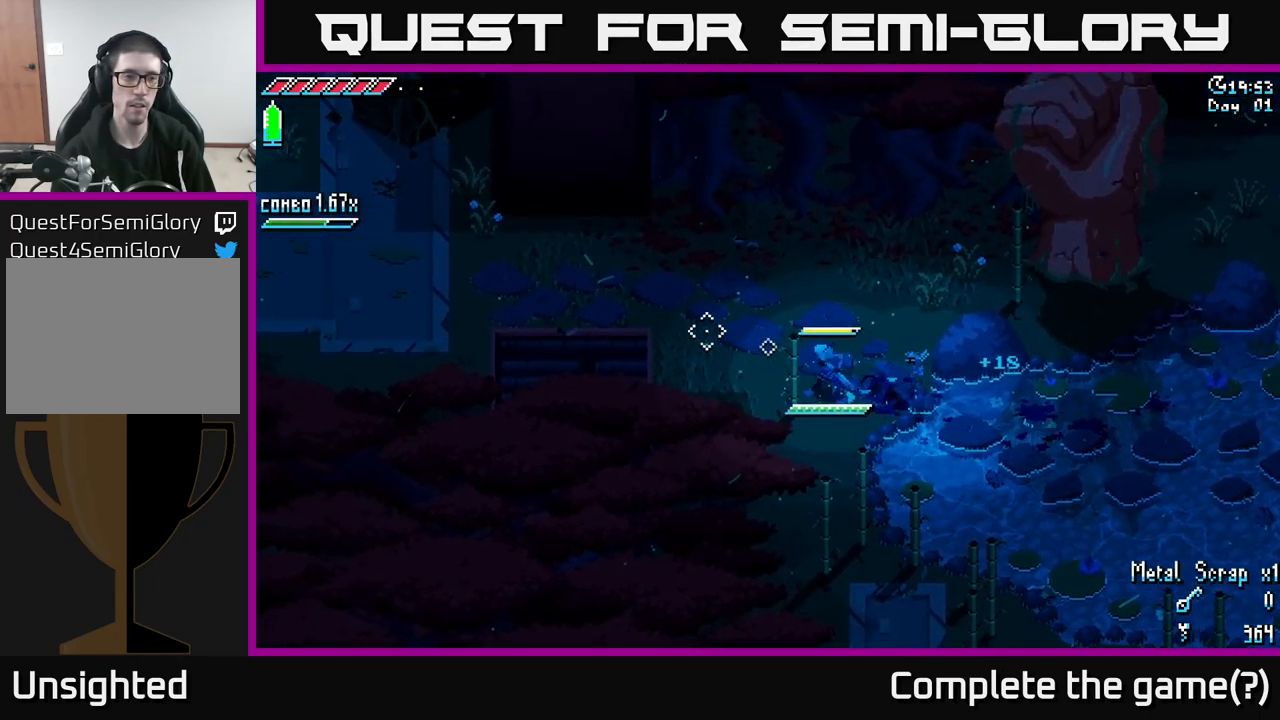
{"buttons": ["X"], "left_stick": "up-left", "right_stick": "center", "events": []}
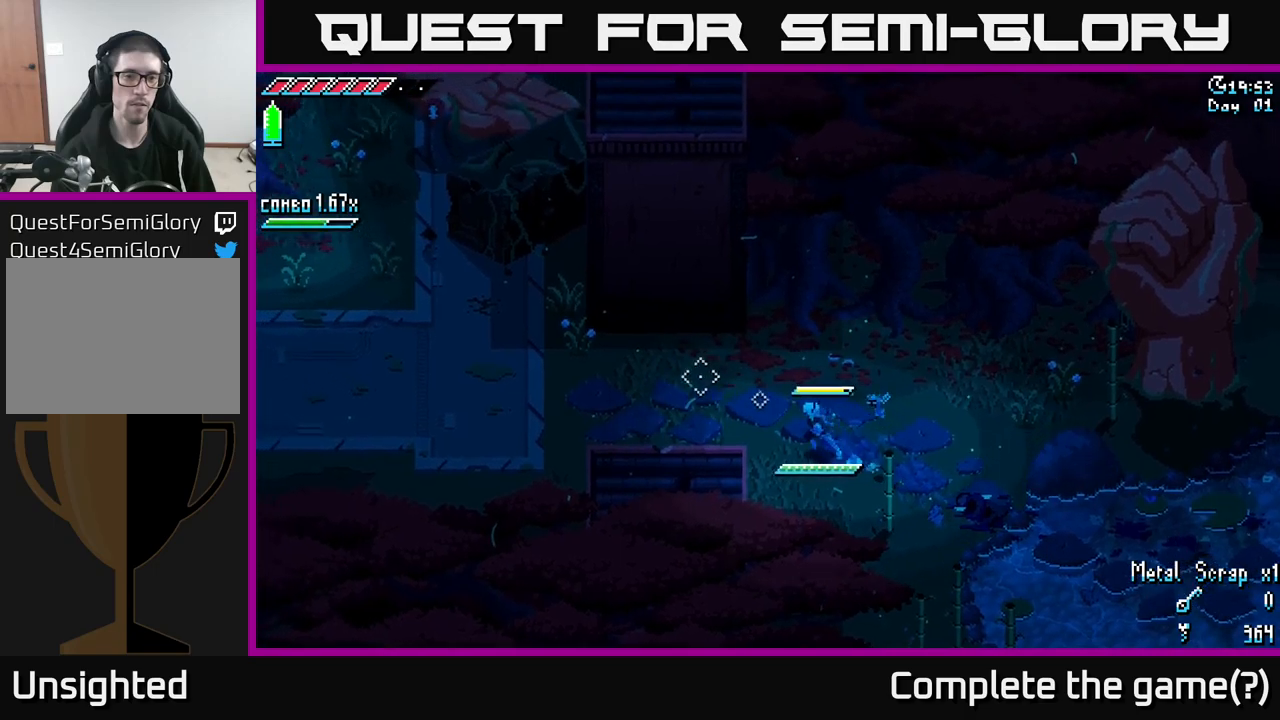
{"buttons": ["X"], "left_stick": "left", "right_stick": "center", "events": [[117, "left_stick", "left"]]}
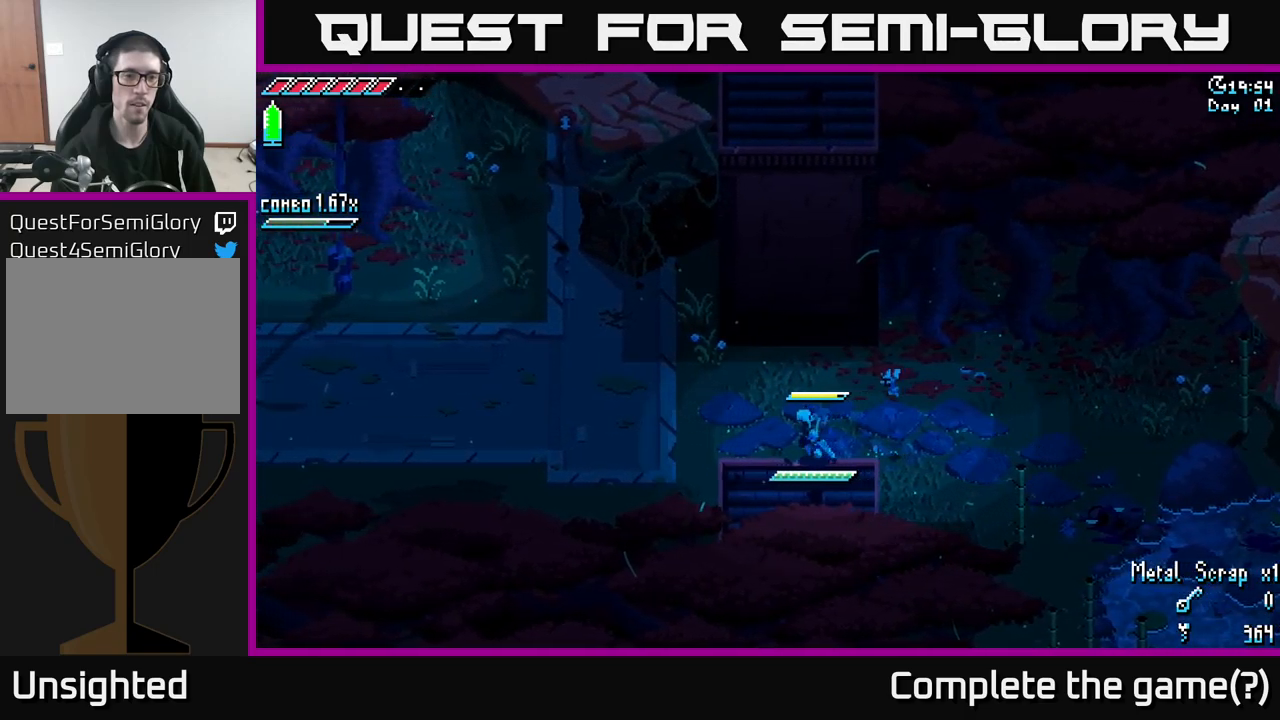
{"buttons": ["X"], "left_stick": "left", "right_stick": "center", "events": []}
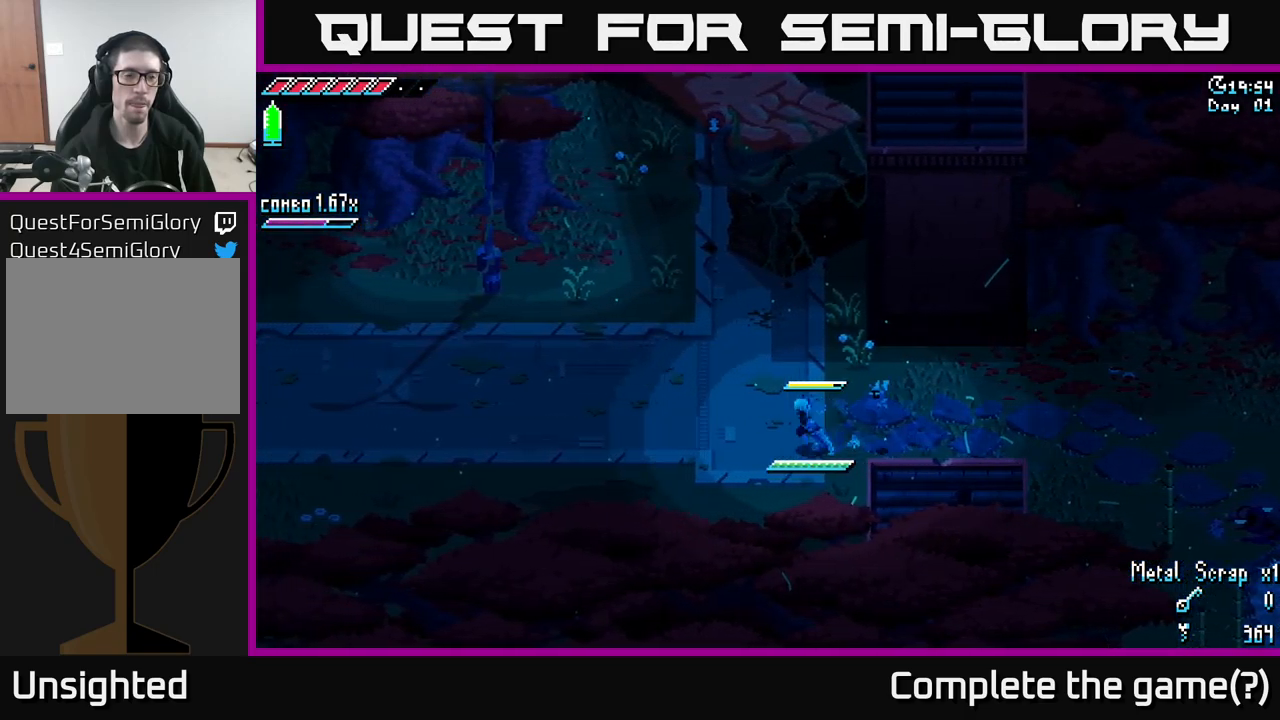
{"buttons": ["X"], "left_stick": "left", "right_stick": "center", "events": []}
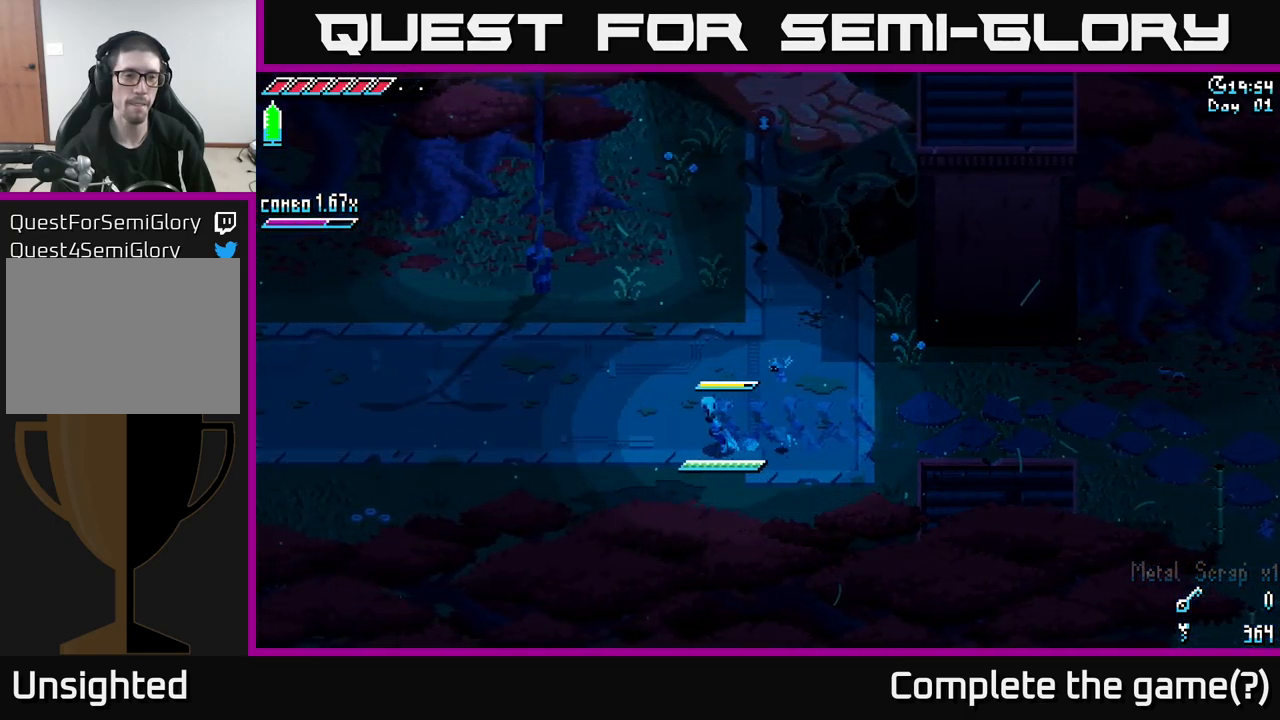
{"buttons": ["X"], "left_stick": "up-left", "right_stick": "center", "events": [[350, "left_stick", "up-left"]]}
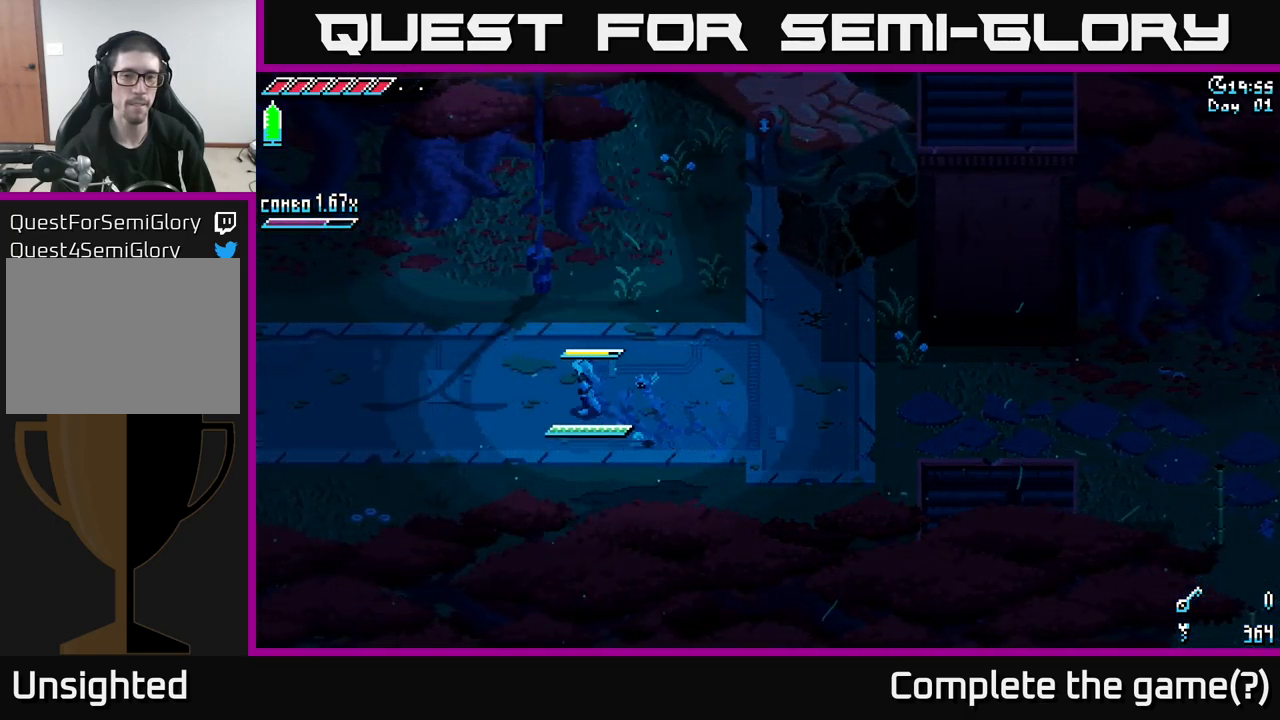
{"buttons": [], "left_stick": "up-right", "right_stick": "up", "events": [[250, "left_stick", "up"], [267, "X", "up"], [350, "left_stick", "up-right"], [483, "right_stick", "up"]]}
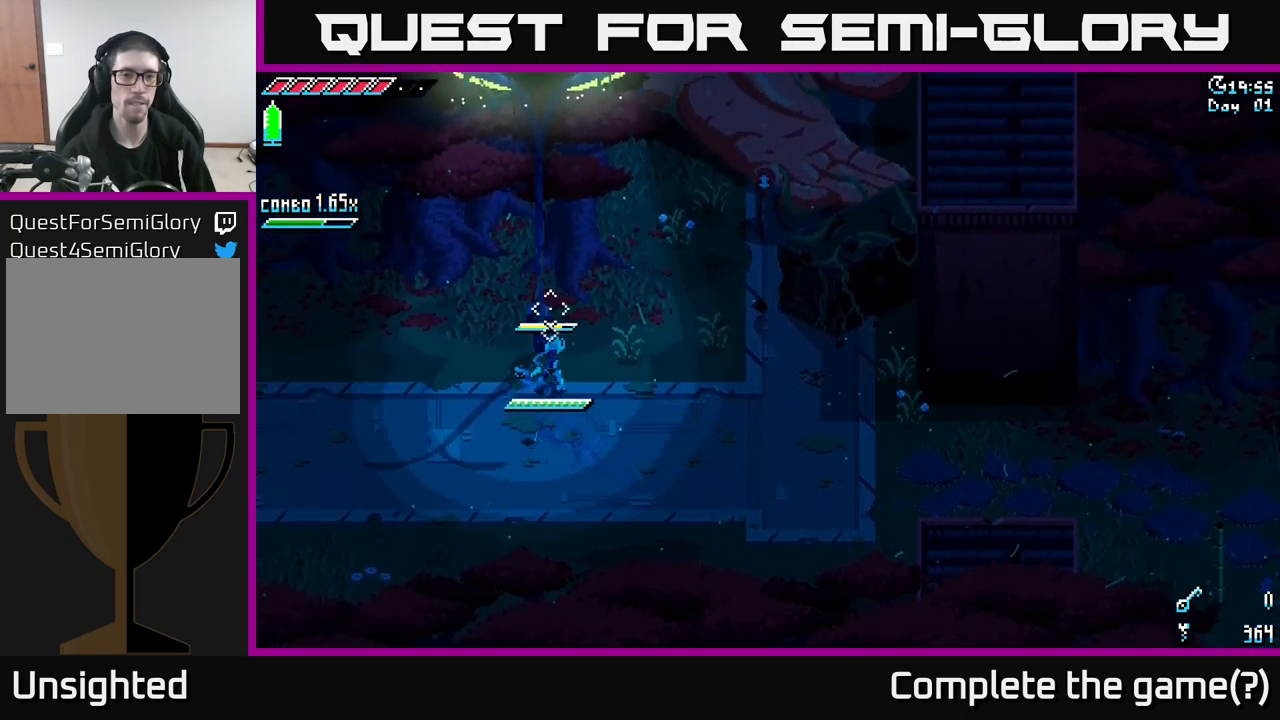
{"buttons": [], "left_stick": "center", "right_stick": "up-right", "events": [[83, "right_stick", "up-right"], [233, "left_stick", "center"]]}
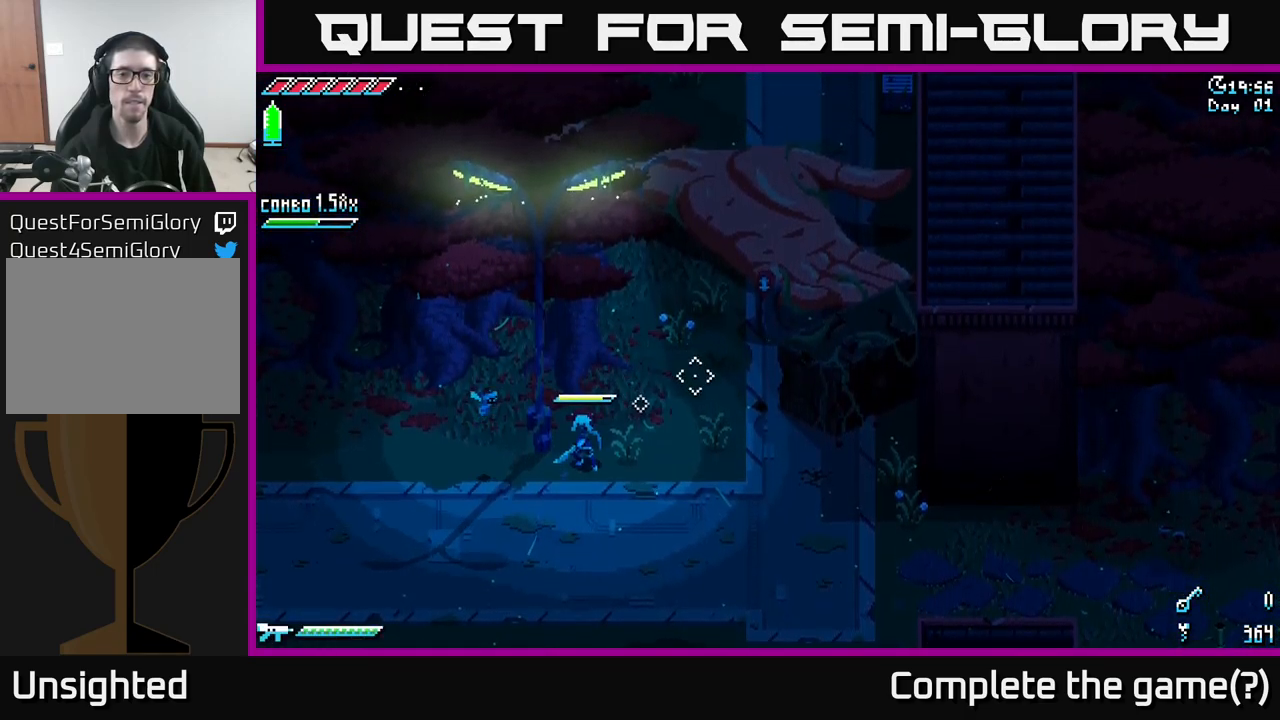
{"buttons": [], "left_stick": "center", "right_stick": "up-right", "events": []}
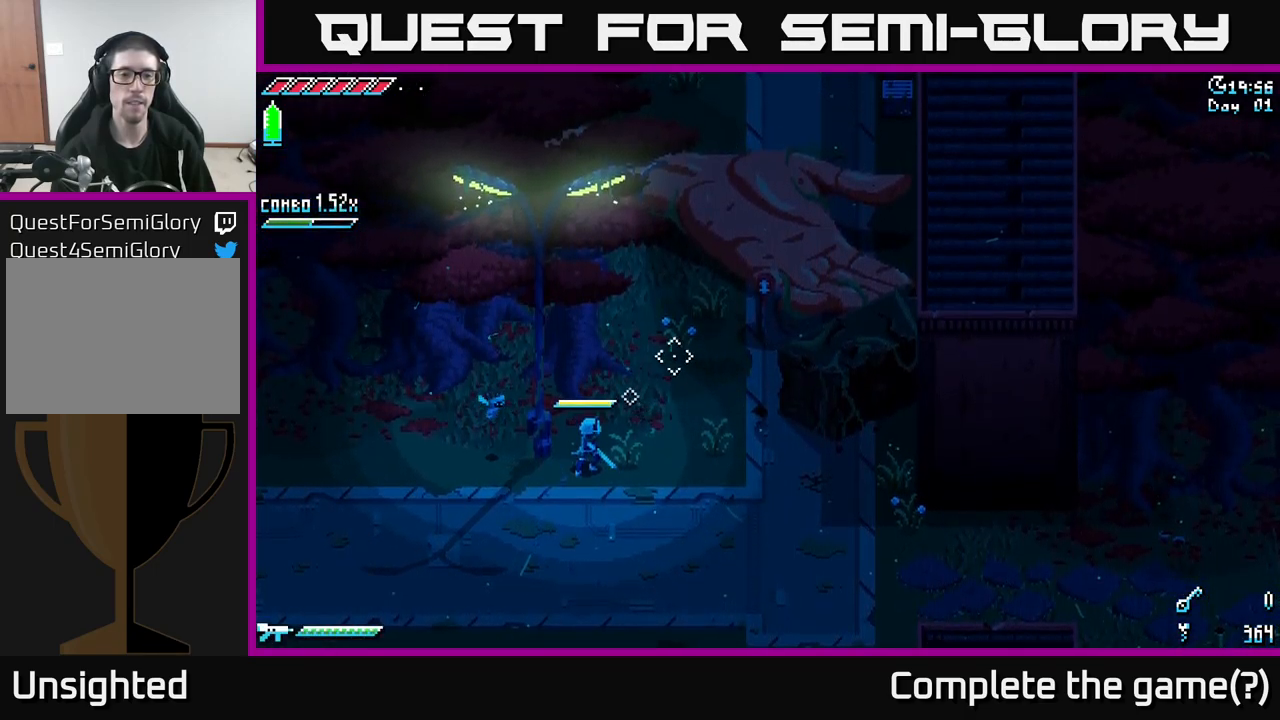
{"buttons": [], "left_stick": "right", "right_stick": "up-right", "events": [[50, "left_stick", "left"], [50, "right_stick", "up"], [267, "right_stick", "up-right"], [300, "left_stick", "up"], [500, "left_stick", "right"]]}
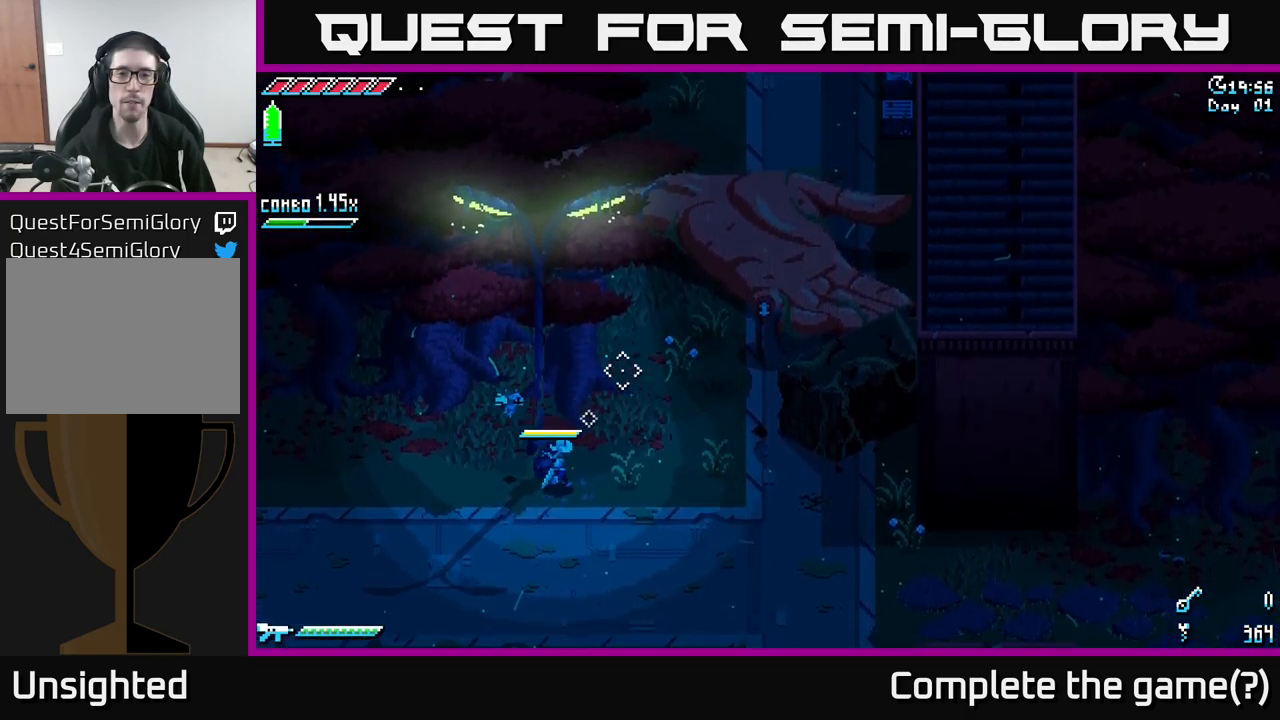
{"buttons": [], "left_stick": "left", "right_stick": "center", "events": [[67, "right_stick", "center"], [250, "left_stick", "down-left"], [350, "left_stick", "center"], [400, "left_stick", "left"]]}
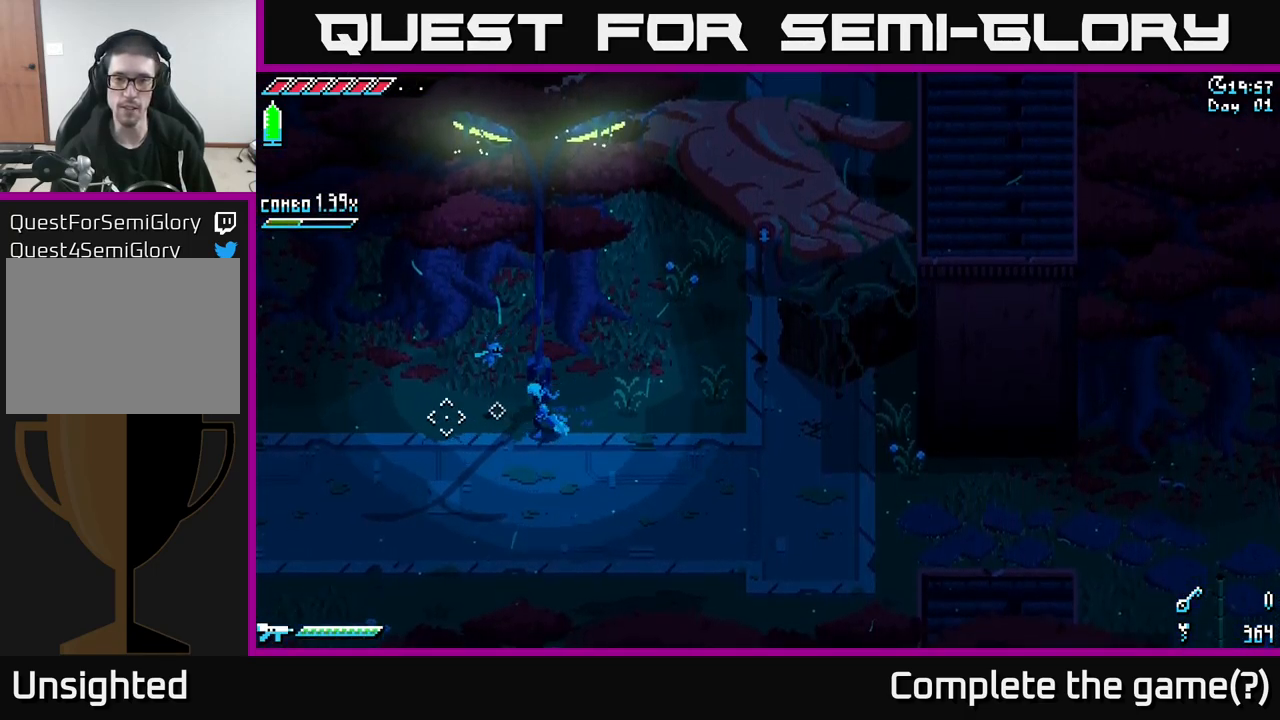
{"buttons": ["X"], "left_stick": "up-right", "right_stick": "center", "events": [[217, "left_stick", "up-right"], [484, "X", "down"]]}
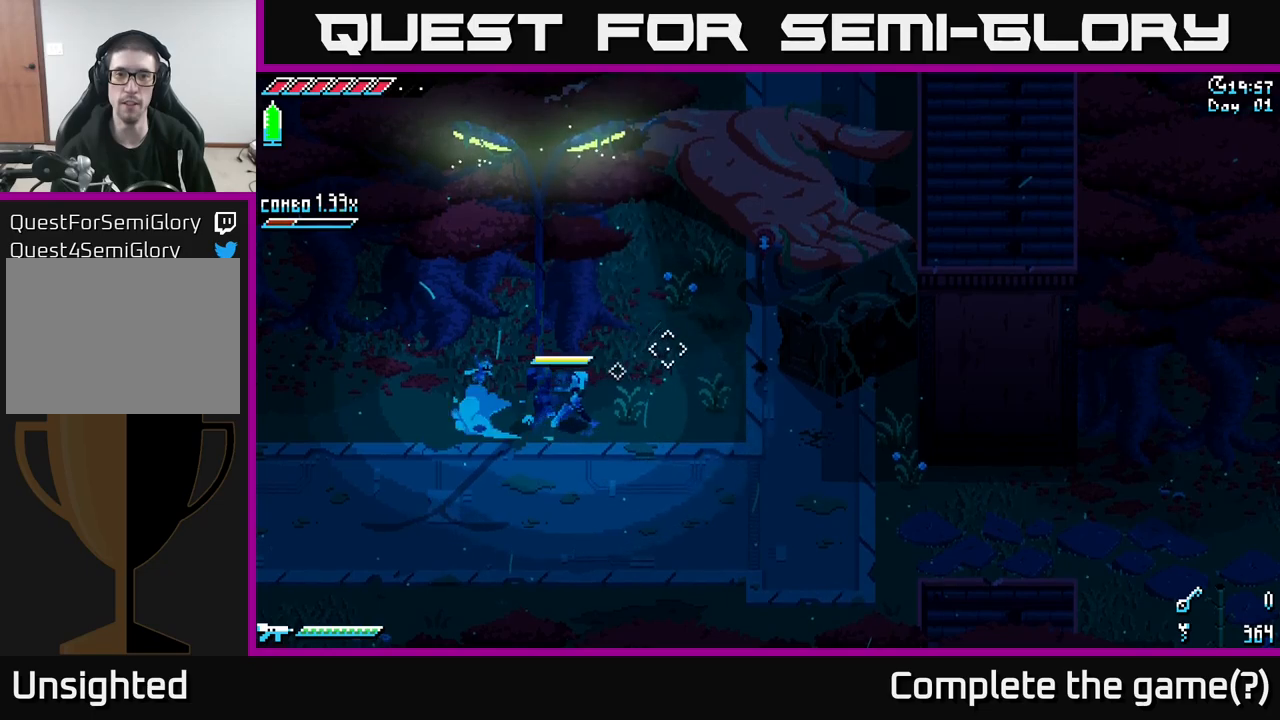
{"buttons": ["X"], "left_stick": "up-right", "right_stick": "center", "events": []}
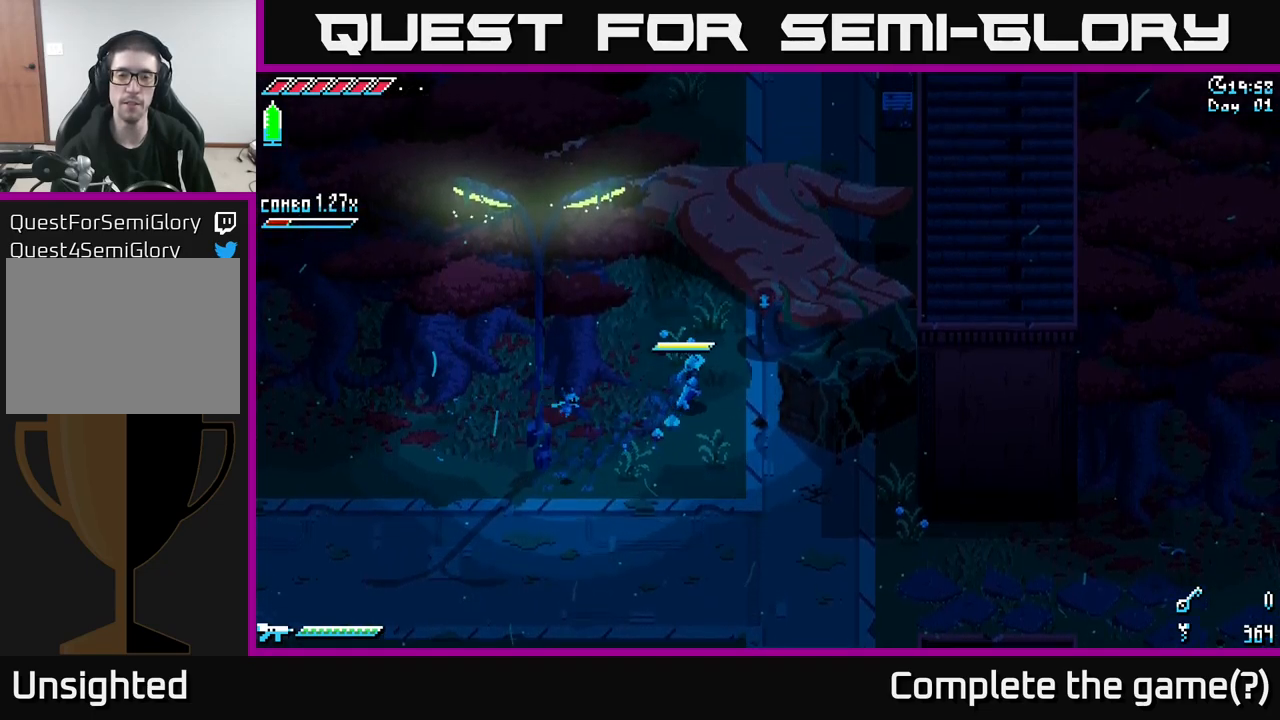
{"buttons": [], "left_stick": "center", "right_stick": "center", "events": [[84, "X", "up"], [317, "left_stick", "center"]]}
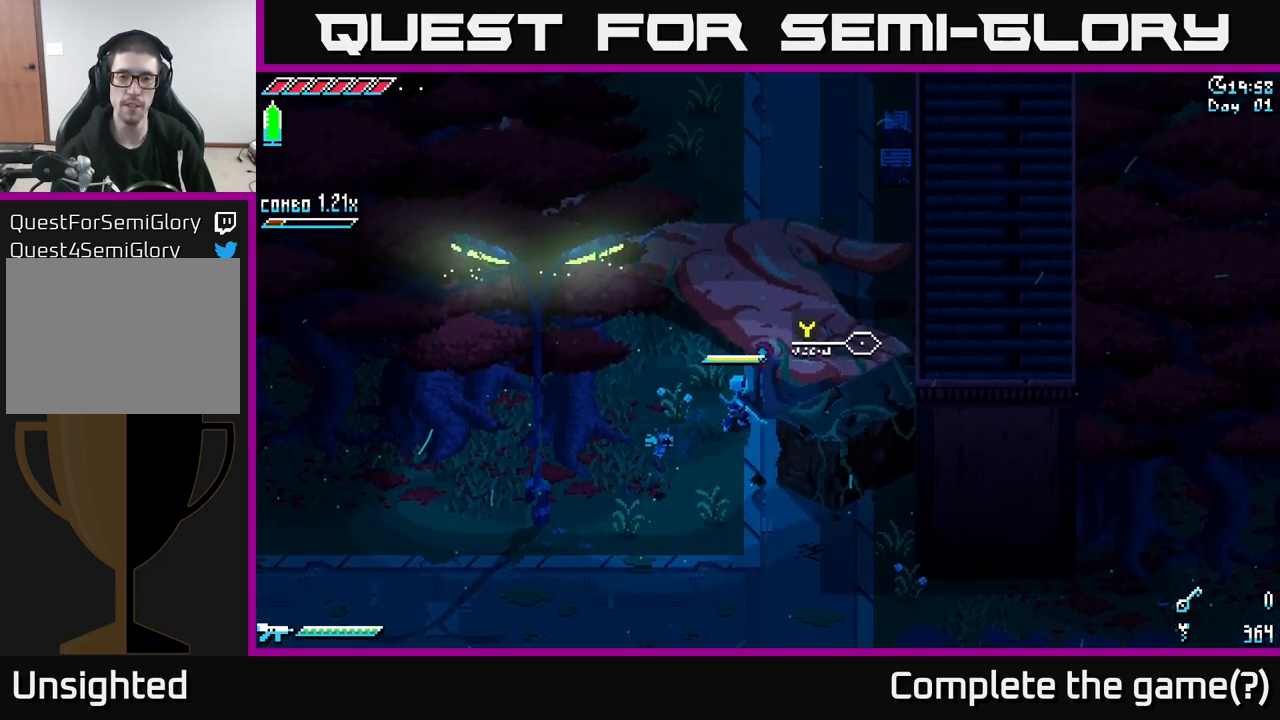
{"buttons": ["X"], "left_stick": "down-left", "right_stick": "center", "events": [[167, "left_stick", "down-left"], [234, "X", "down"]]}
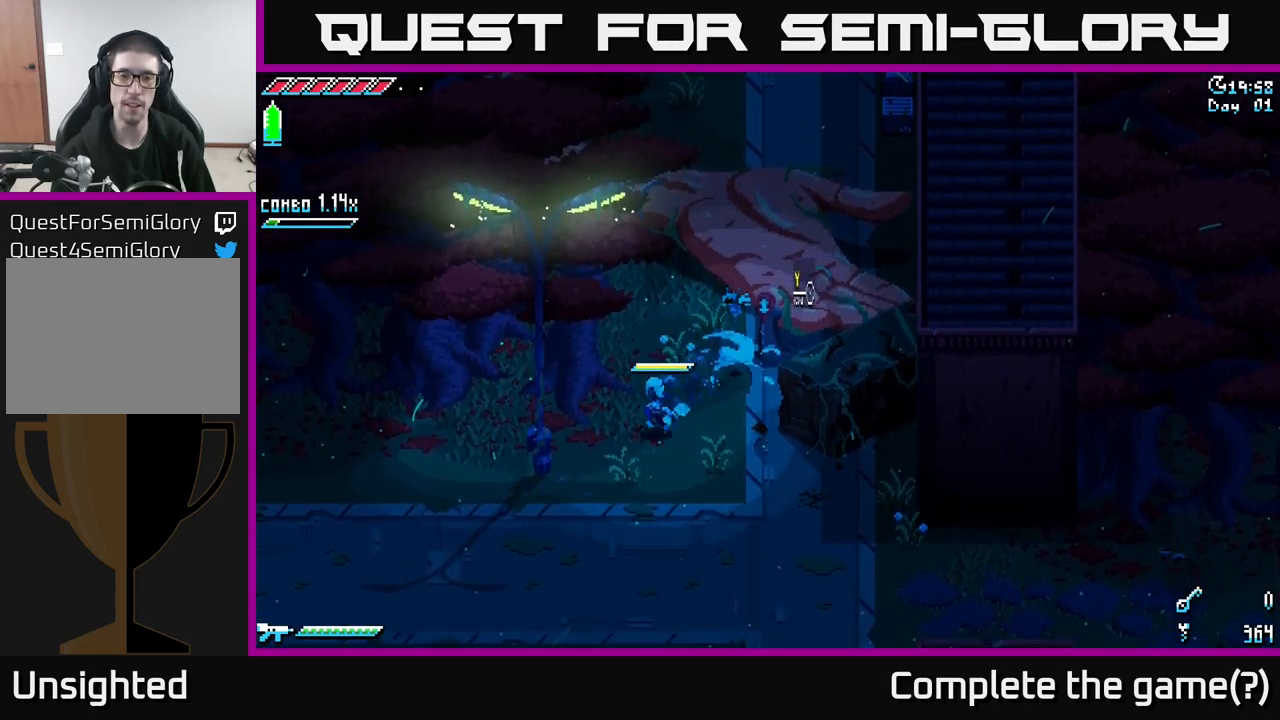
{"buttons": ["X"], "left_stick": "left", "right_stick": "center", "events": [[100, "left_stick", "up-left"], [200, "left_stick", "left"]]}
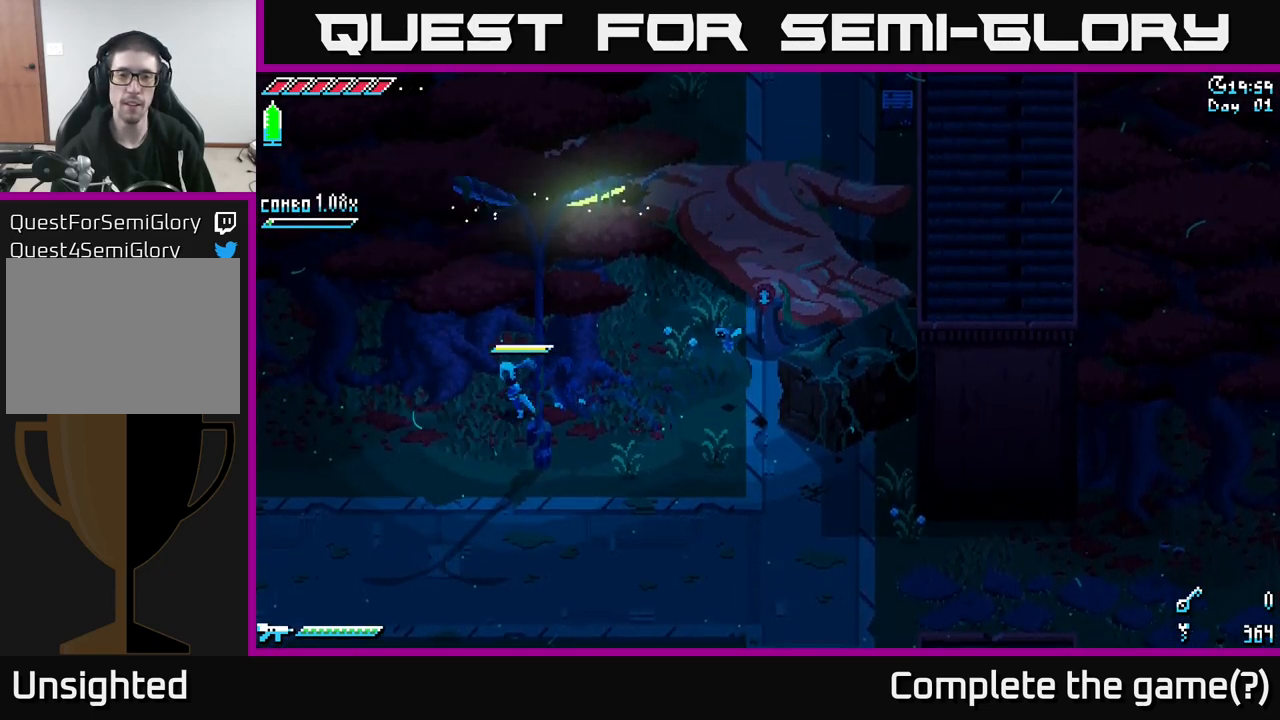
{"buttons": [], "left_stick": "right", "right_stick": "center", "events": [[17, "left_stick", "down-left"], [384, "X", "up"], [450, "left_stick", "right"]]}
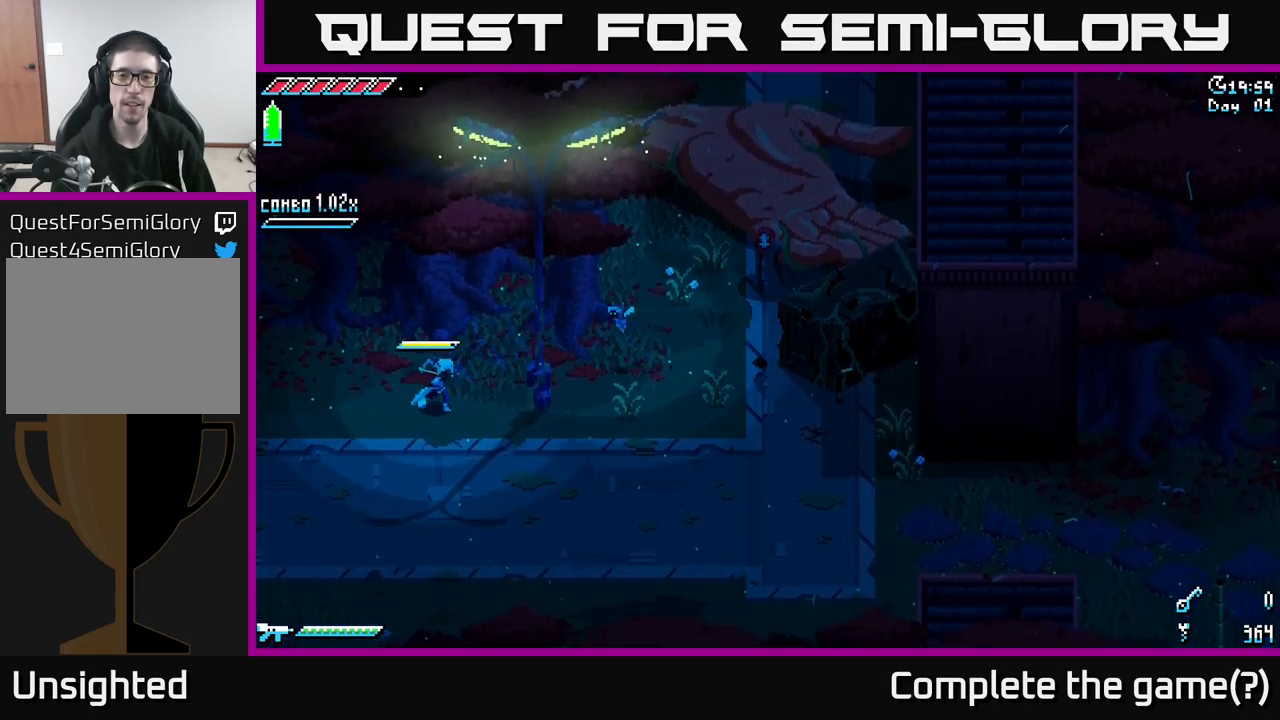
{"buttons": [], "left_stick": "center", "right_stick": "right", "events": [[84, "right_stick", "up-right"], [350, "left_stick", "up-right"], [384, "right_stick", "right"], [500, "left_stick", "center"]]}
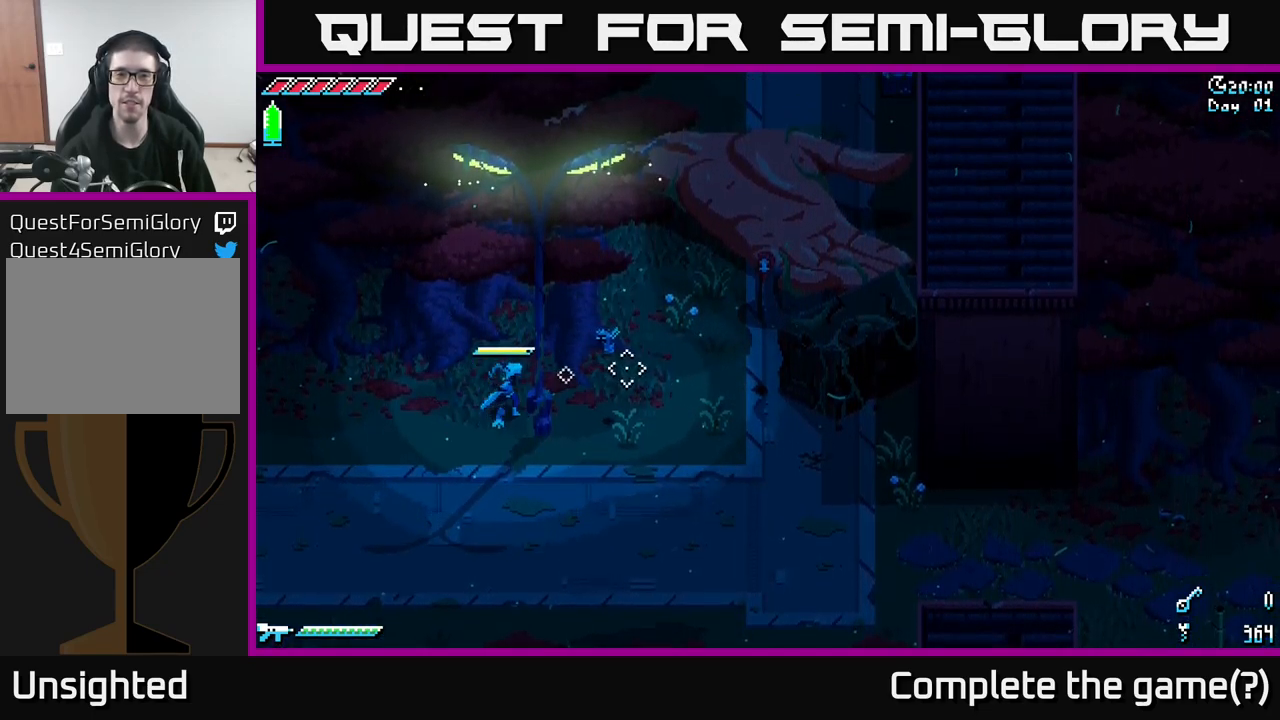
{"buttons": [], "left_stick": "right", "right_stick": "right", "events": [[334, "left_stick", "right"]]}
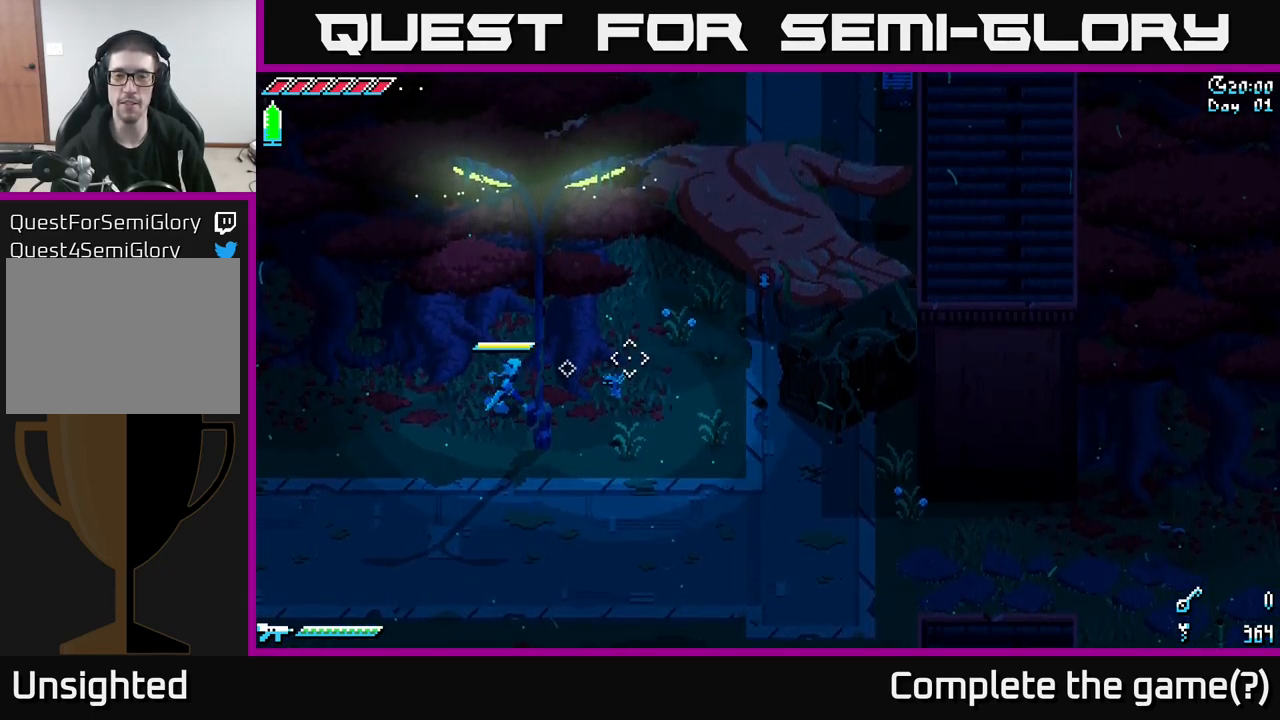
{"buttons": ["X"], "left_stick": "down-left", "right_stick": "center", "events": [[67, "left_stick", "center"], [250, "left_stick", "down-left"], [284, "right_stick", "center"], [400, "X", "down"]]}
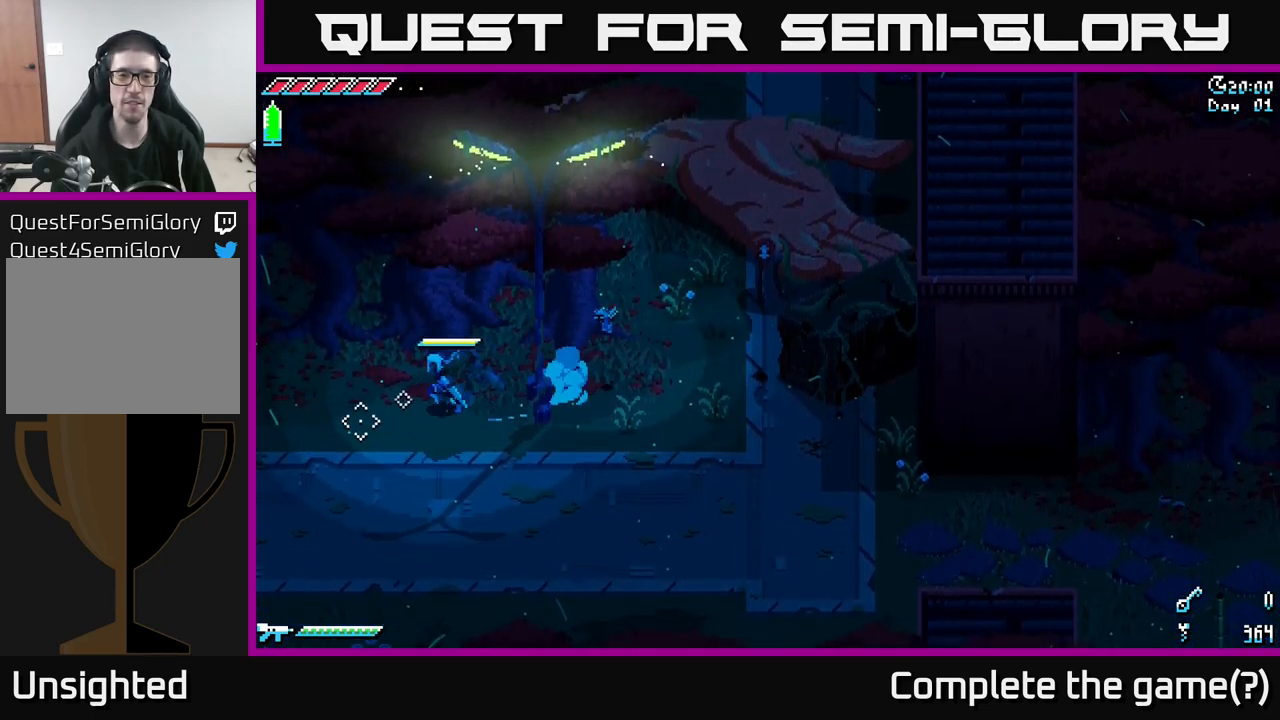
{"buttons": ["X"], "left_stick": "down-left", "right_stick": "center", "events": []}
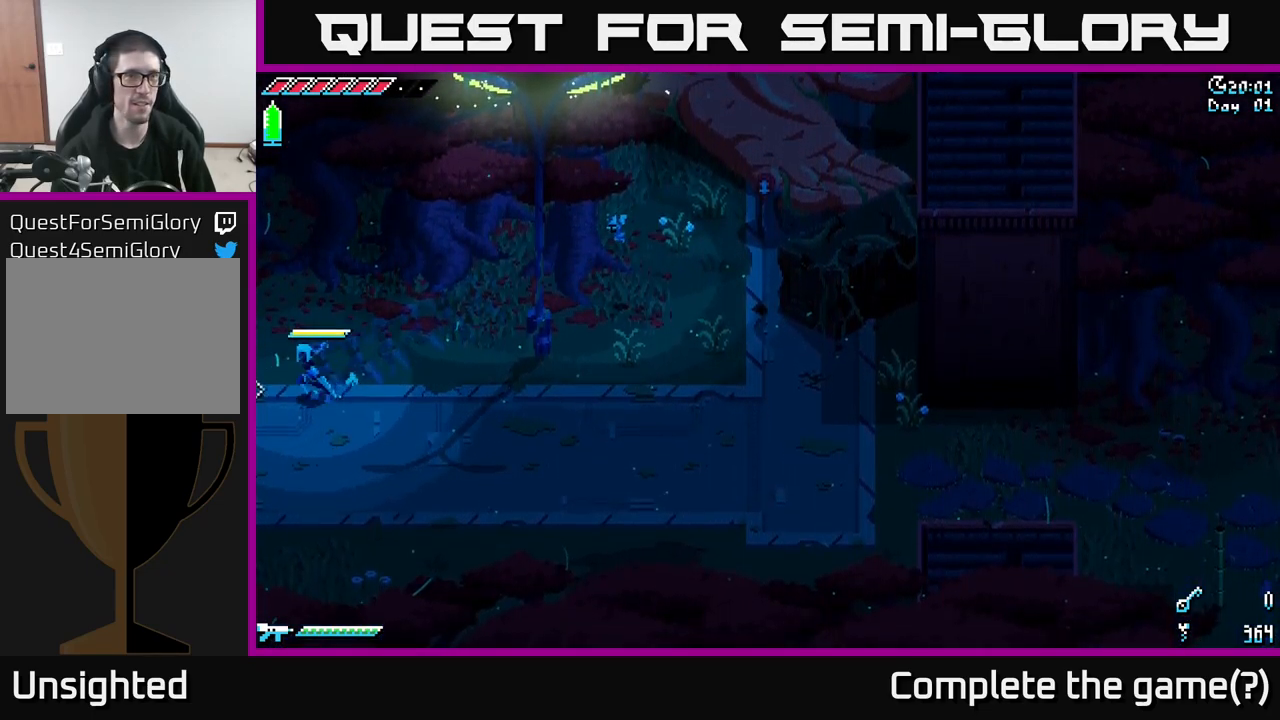
{"buttons": ["X"], "left_stick": "left", "right_stick": "center", "events": [[184, "left_stick", "left"]]}
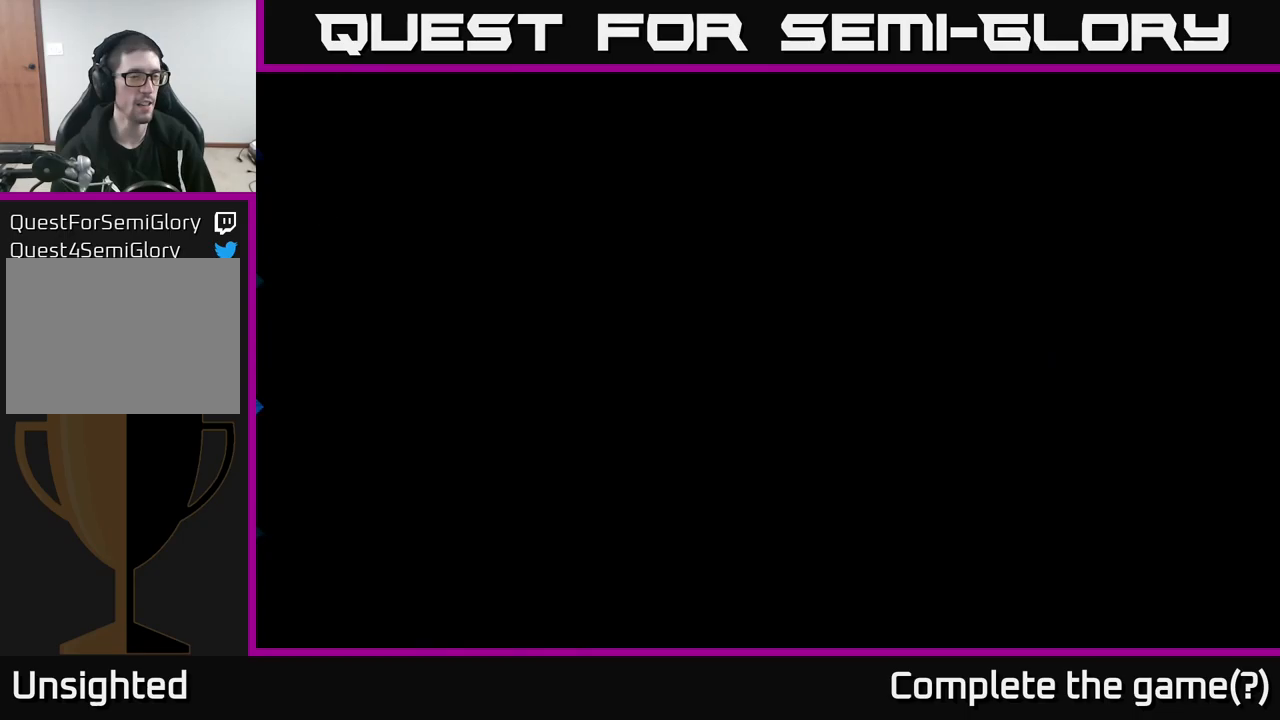
{"buttons": ["X"], "left_stick": "left", "right_stick": "center", "events": [[66, "X", "up"], [133, "left_stick", "center"], [250, "left_stick", "left"], [316, "X", "down"]]}
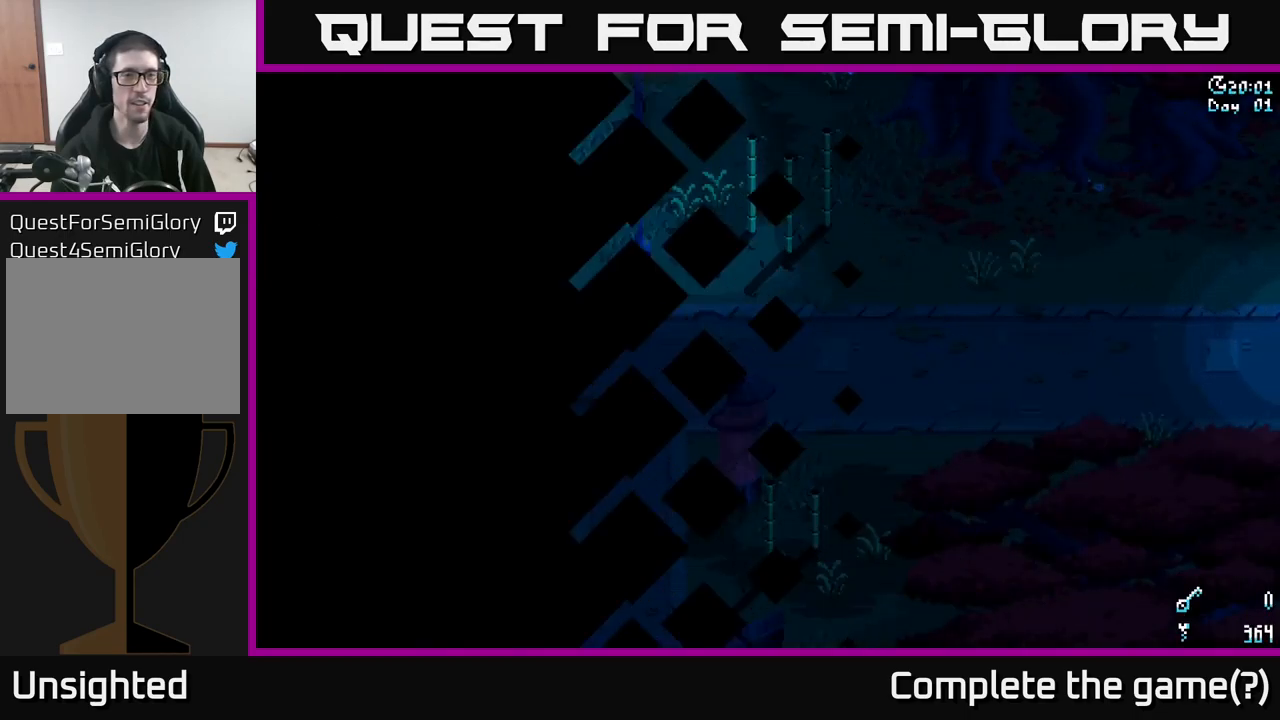
{"buttons": ["X"], "left_stick": "up-left", "right_stick": "center", "events": [[83, "left_stick", "center"], [150, "X", "up"], [233, "left_stick", "left"], [366, "X", "down"], [500, "left_stick", "up-left"]]}
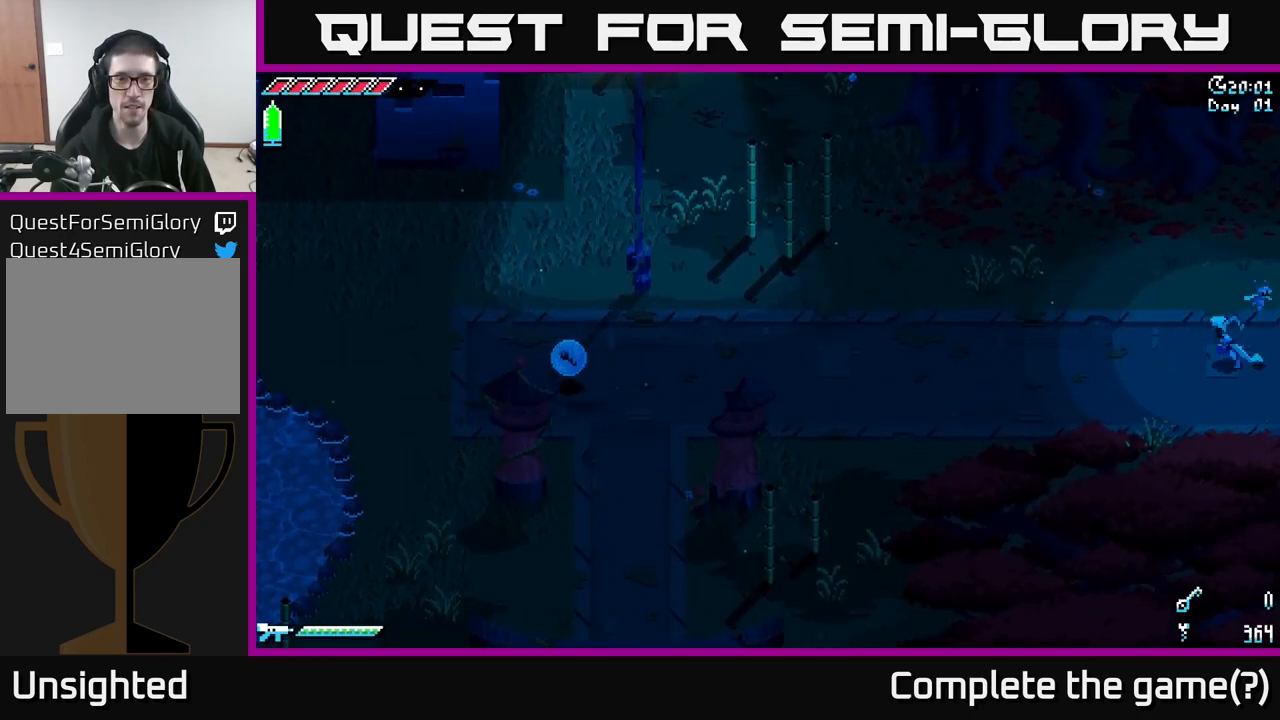
{"buttons": ["X"], "left_stick": "left", "right_stick": "center", "events": [[116, "left_stick", "left"]]}